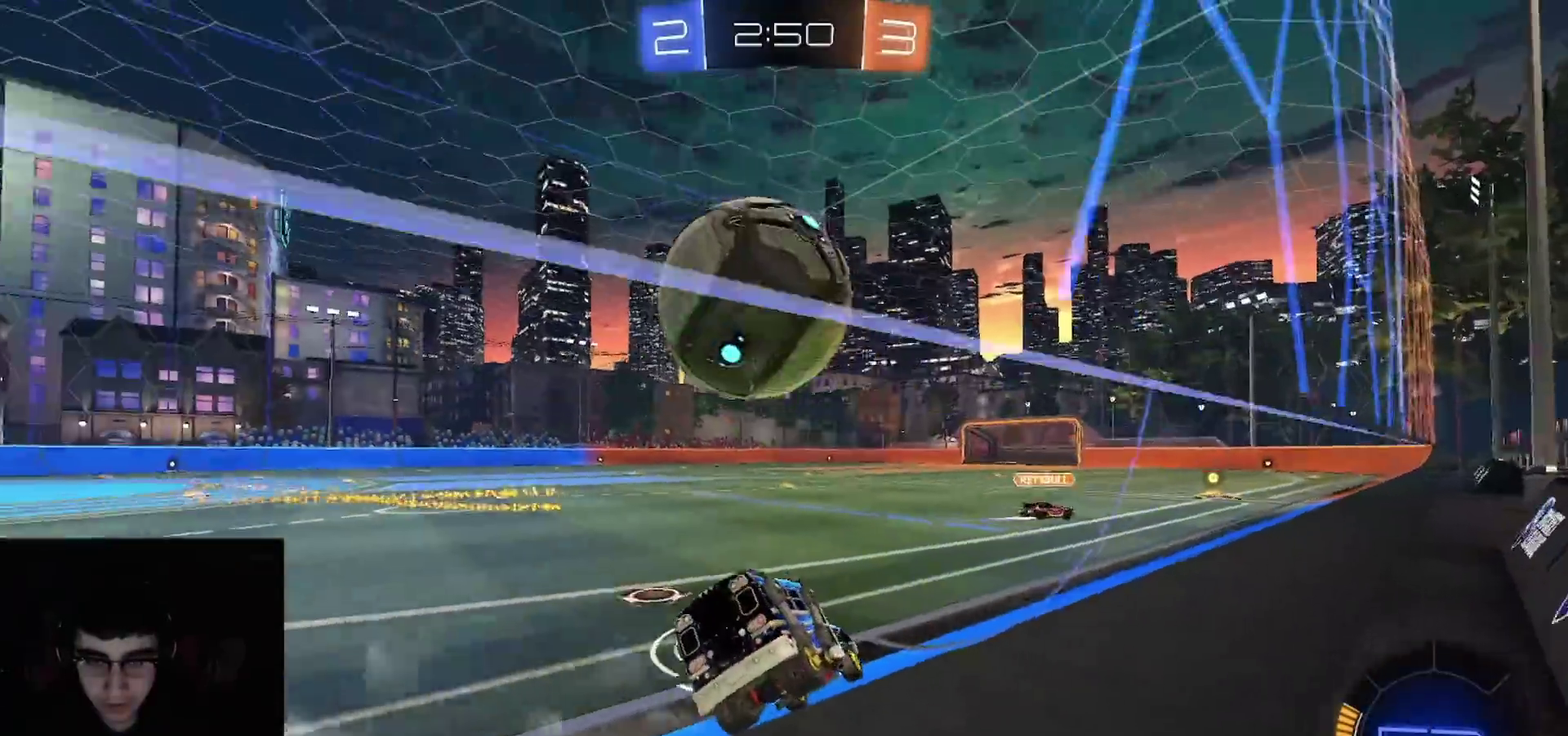
Gameplay with a controller (PlayStation layout); each line is a JSON object with the inputs held at the frame after it. "events" lists button and stick changes between this image and that frame as [ms after this image, input, new state], when the widget could be followed in between.
{"buttons": ["TRIANGLE", "R2"], "left_stick": "center", "right_stick": "center", "events": [[17, "L1", "up"], [17, "L2", "up"], [33, "left_stick", "center"], [233, "R2", "up"], [267, "left_stick", "right"], [333, "R2", "down"], [333, "left_stick", "center"], [417, "TRIANGLE", "down"]]}
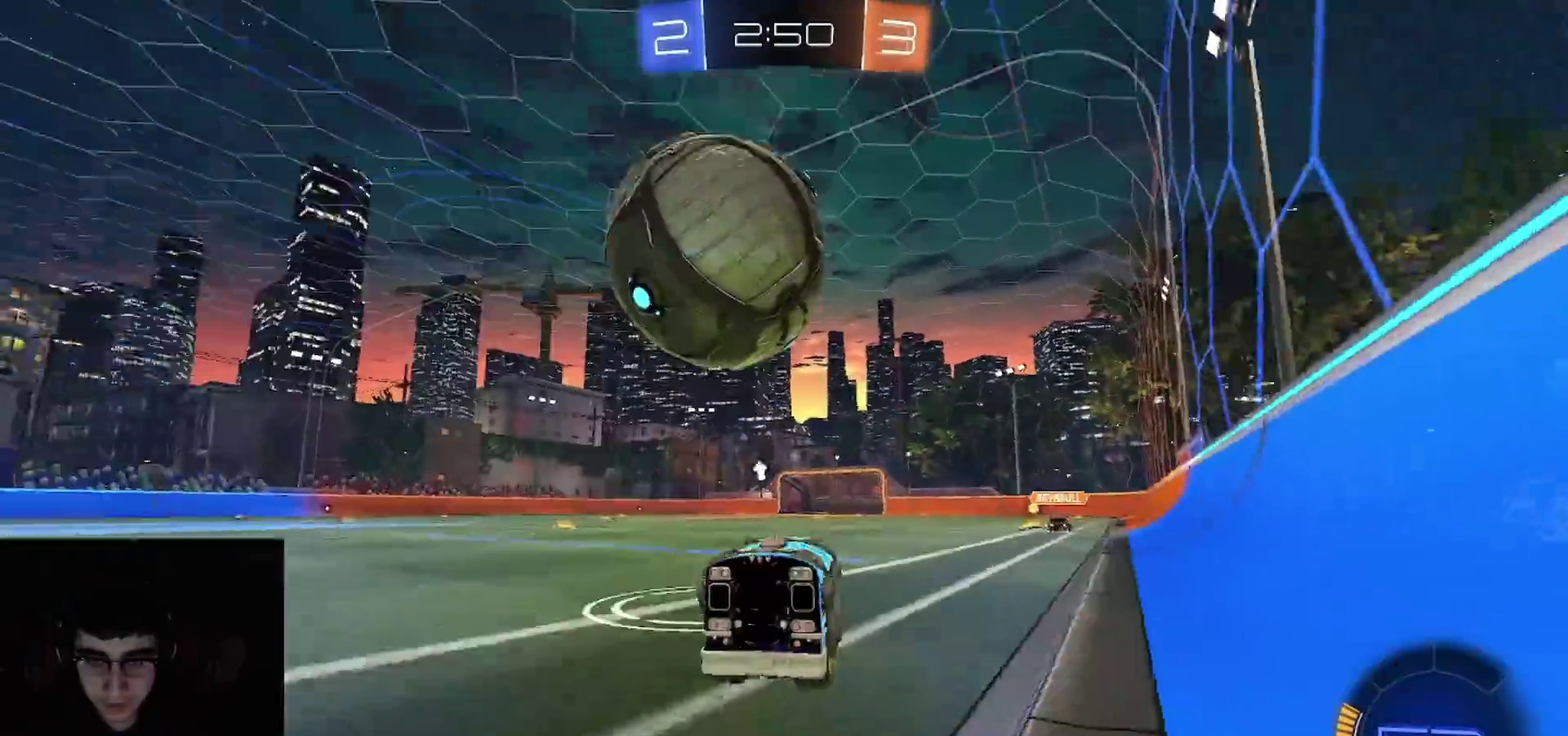
{"buttons": ["R2"], "left_stick": "center", "right_stick": "center", "events": [[17, "TRIANGLE", "up"], [67, "left_stick", "left"], [200, "left_stick", "center"]]}
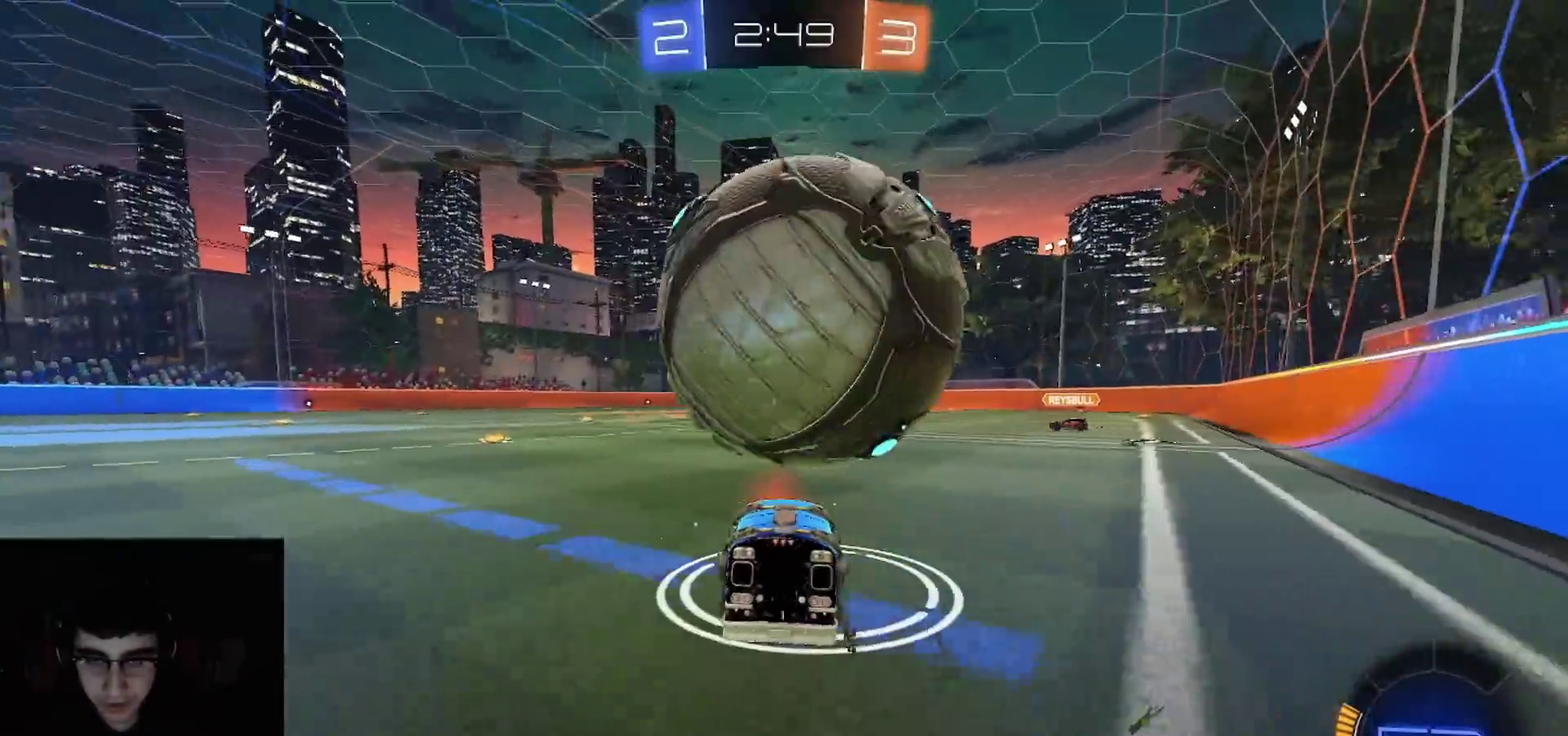
{"buttons": [], "left_stick": "center", "right_stick": "center", "events": [[33, "R2", "up"]]}
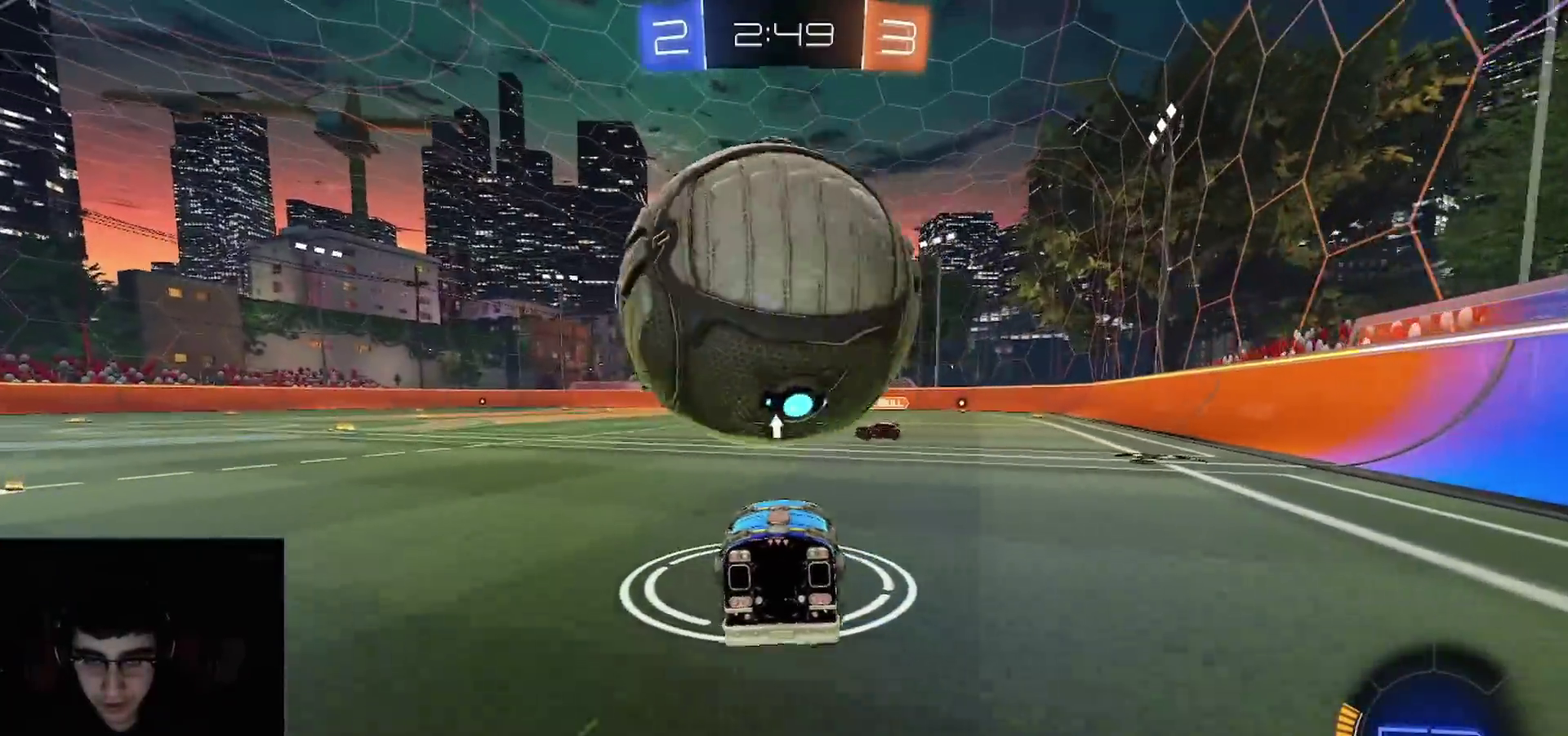
{"buttons": ["R2"], "left_stick": "right", "right_stick": "center", "events": [[33, "R2", "down"], [150, "R1", "down"], [367, "R1", "up"], [467, "left_stick", "right"]]}